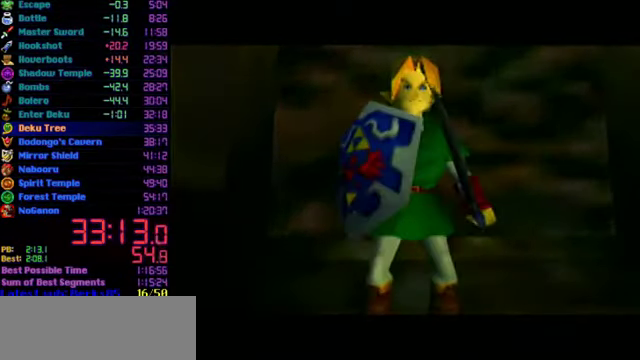
Gameplay with a controller (Nintendo layout); each line is a JSON object with the inputs held at the frame after it. "events" lists button and stick changes between this image and that frame as [ms after this image, input, new state], when the widget could be followed in between. Not read: L3 R3.
{"buttons": ["C_UP"], "left_stick": "center", "events": [[466, "C_UP", "down"]]}
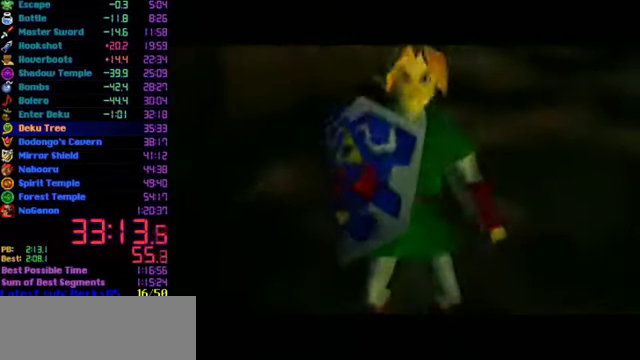
{"buttons": [], "left_stick": "down", "events": [[66, "C_UP", "up"], [167, "left_stick", "down"]]}
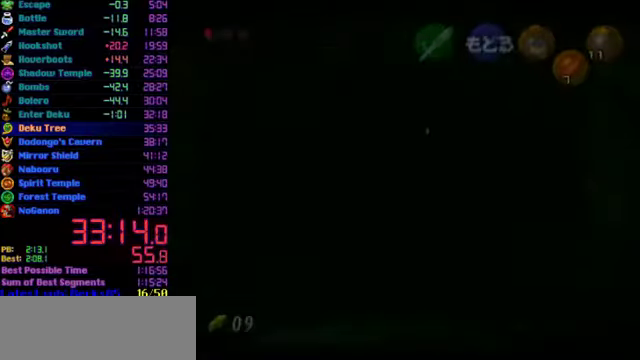
{"buttons": [], "left_stick": "down", "events": []}
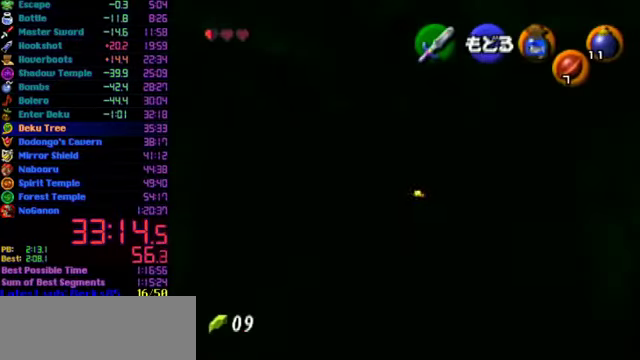
{"buttons": [], "left_stick": "down", "events": []}
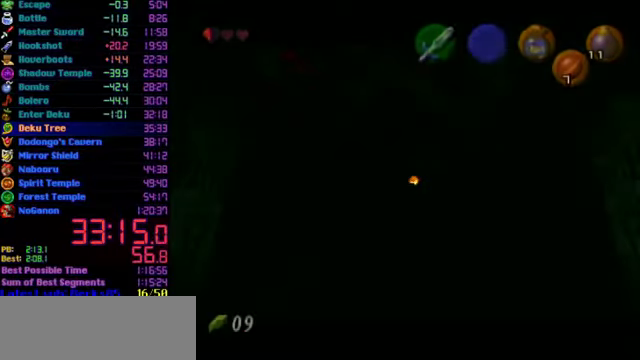
{"buttons": [], "left_stick": "center", "events": [[67, "left_stick", "center"]]}